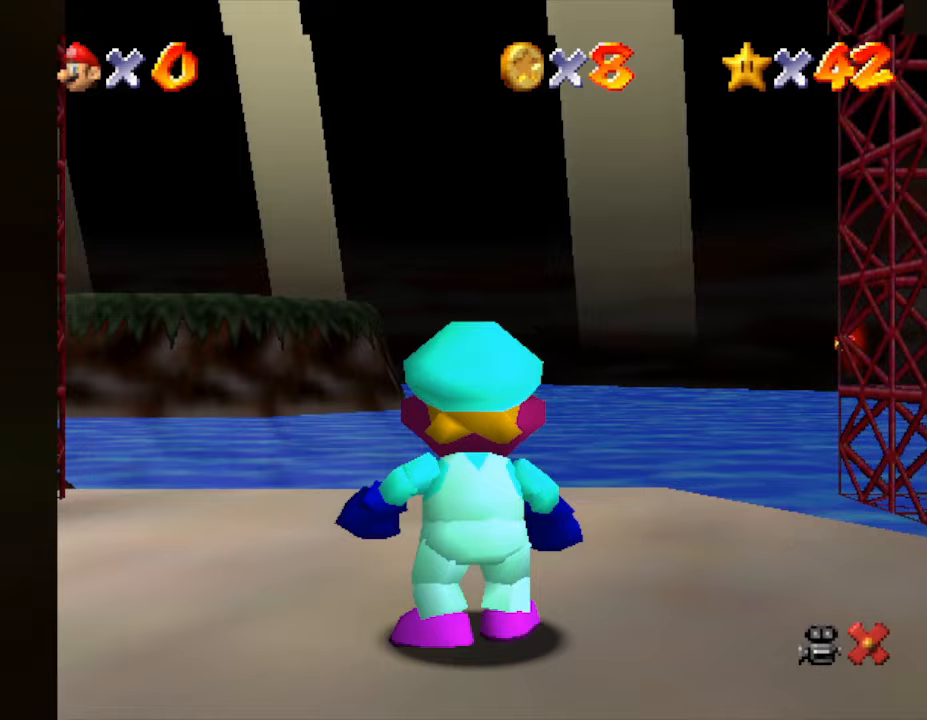
Gameplay with a controller (Nintendo layout); each line is a JSON object with the inputs held at the frame after it. "events" lists button and stick changes between this image and that frame as [ms after this image, input, new state], when the widget could be followed in between. Not read: L3 R3.
{"buttons": [], "left_stick": "up", "events": []}
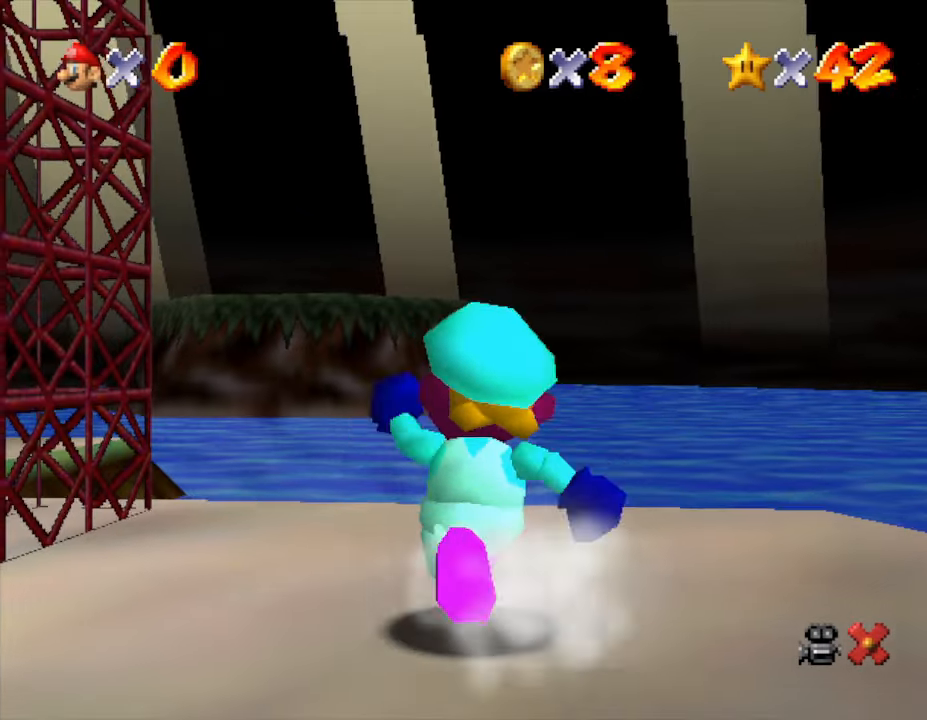
{"buttons": [], "left_stick": "up-left", "events": [[267, "left_stick", "up-left"]]}
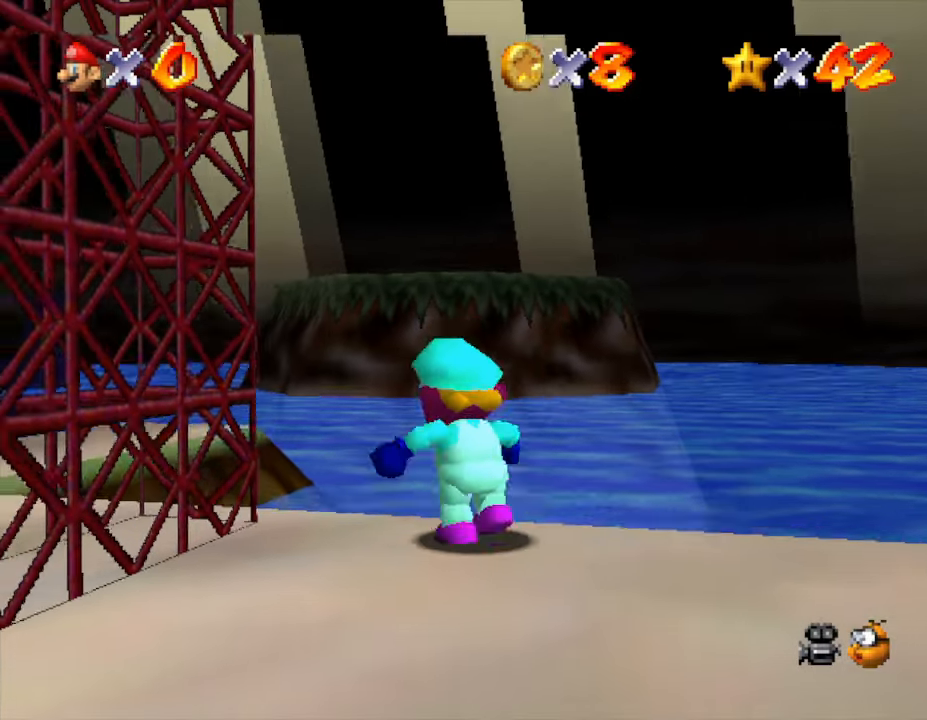
{"buttons": [], "left_stick": "up-left", "events": [[133, "A", "down"], [367, "A", "up"]]}
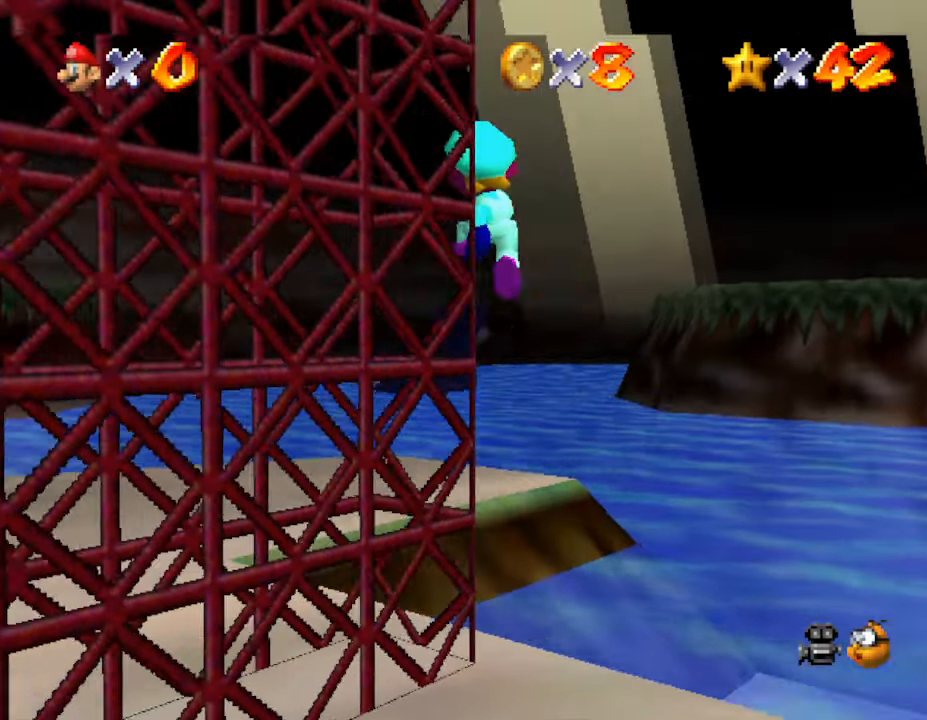
{"buttons": [], "left_stick": "left", "events": [[500, "left_stick", "left"]]}
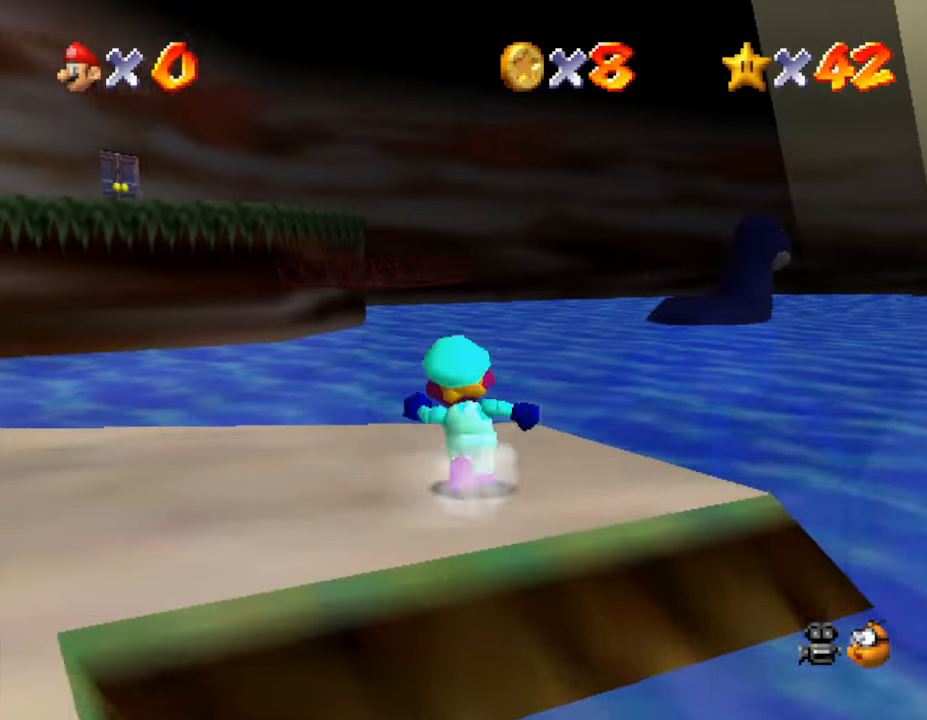
{"buttons": [], "left_stick": "up", "events": [[283, "left_stick", "up"]]}
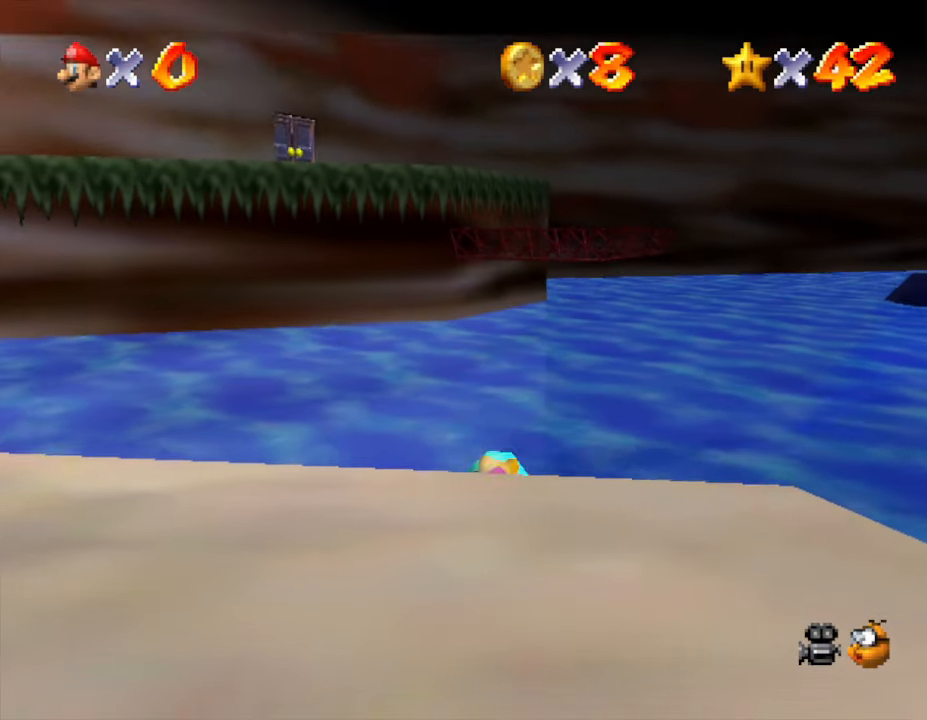
{"buttons": ["A"], "left_stick": "up", "events": [[317, "A", "down"]]}
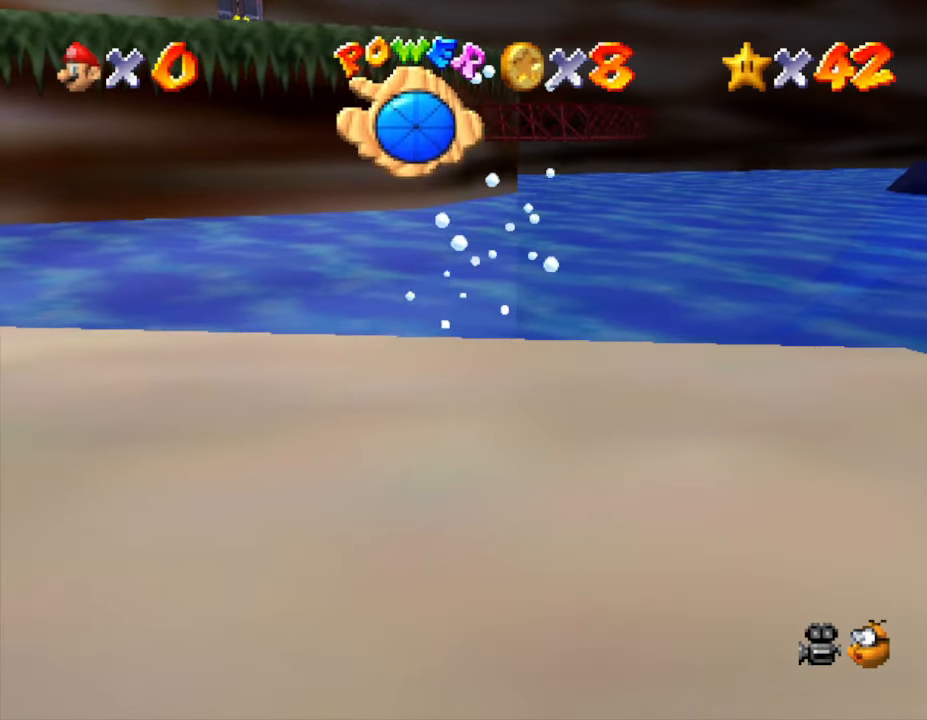
{"buttons": ["A"], "left_stick": "up-left", "events": [[50, "A", "up"], [200, "left_stick", "up-left"], [367, "A", "down"]]}
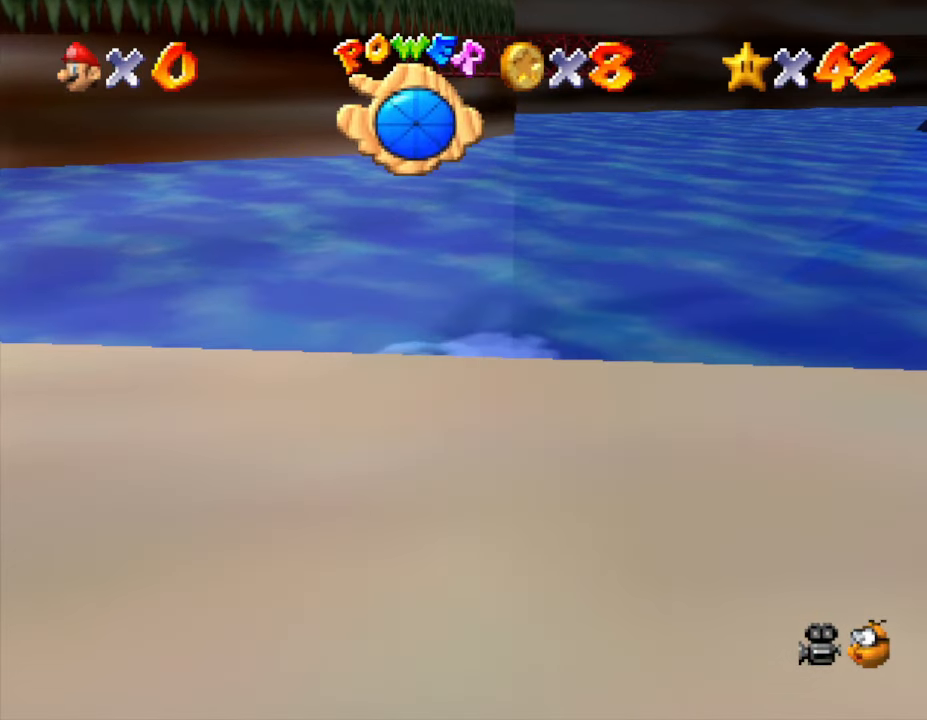
{"buttons": [], "left_stick": "left", "events": [[150, "A", "up"], [183, "left_stick", "left"], [233, "A", "down"], [300, "A", "up"]]}
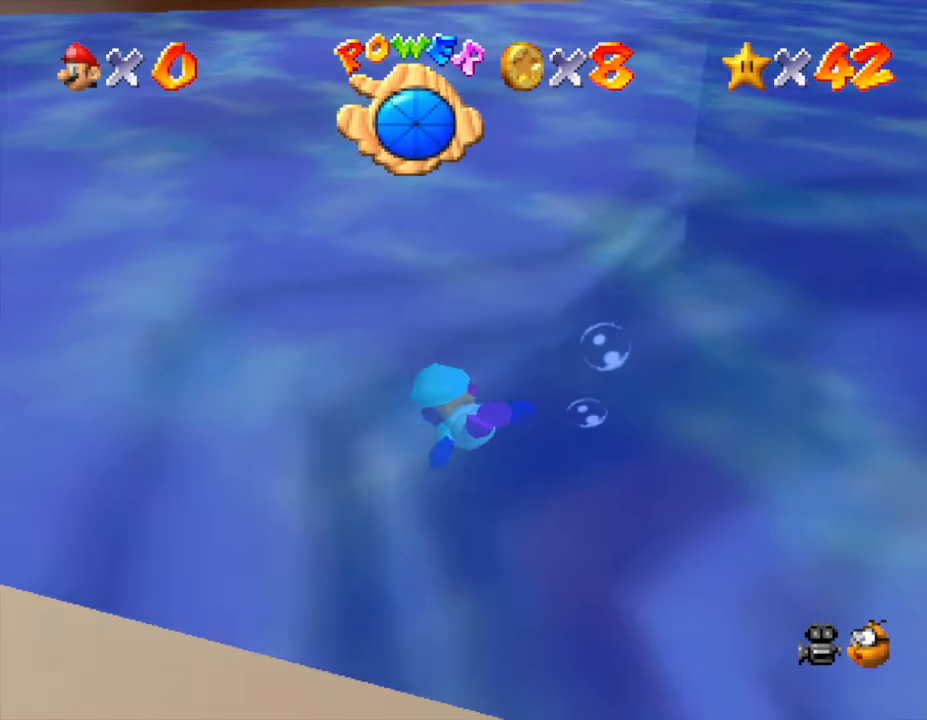
{"buttons": ["A"], "left_stick": "right", "events": [[50, "left_stick", "right"], [333, "A", "down"]]}
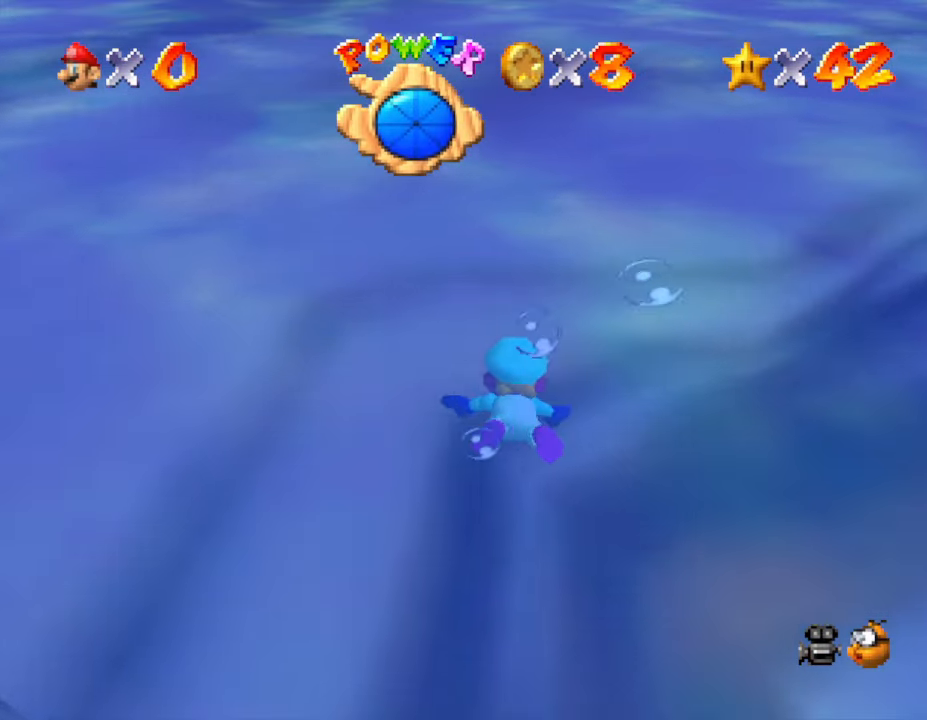
{"buttons": [], "left_stick": "right", "events": [[300, "A", "up"]]}
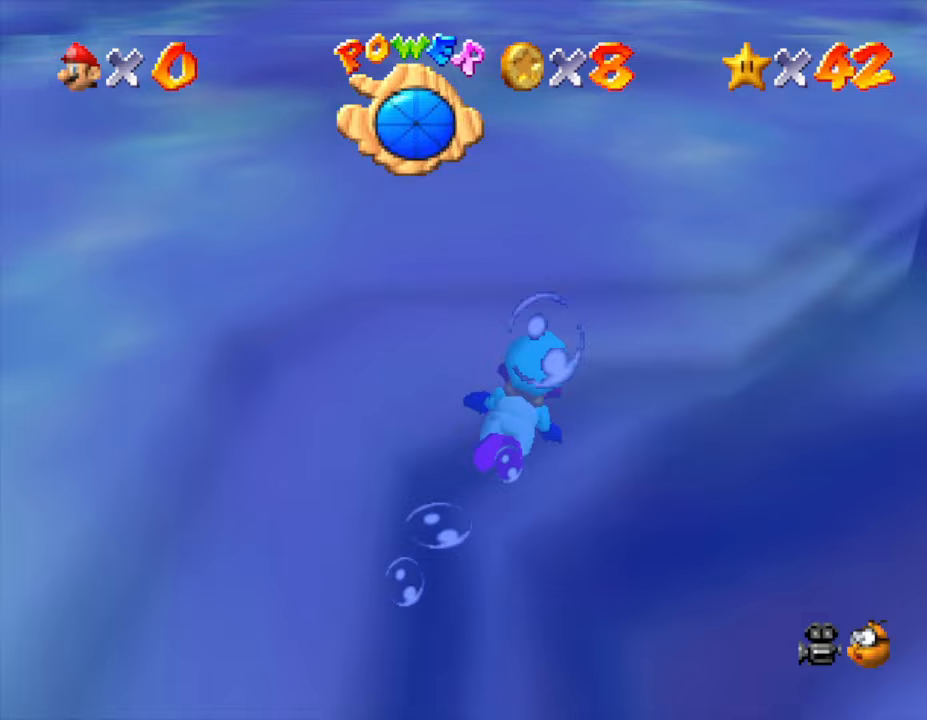
{"buttons": [], "left_stick": "up-right", "events": [[50, "A", "down"], [500, "A", "up"], [500, "left_stick", "up-right"]]}
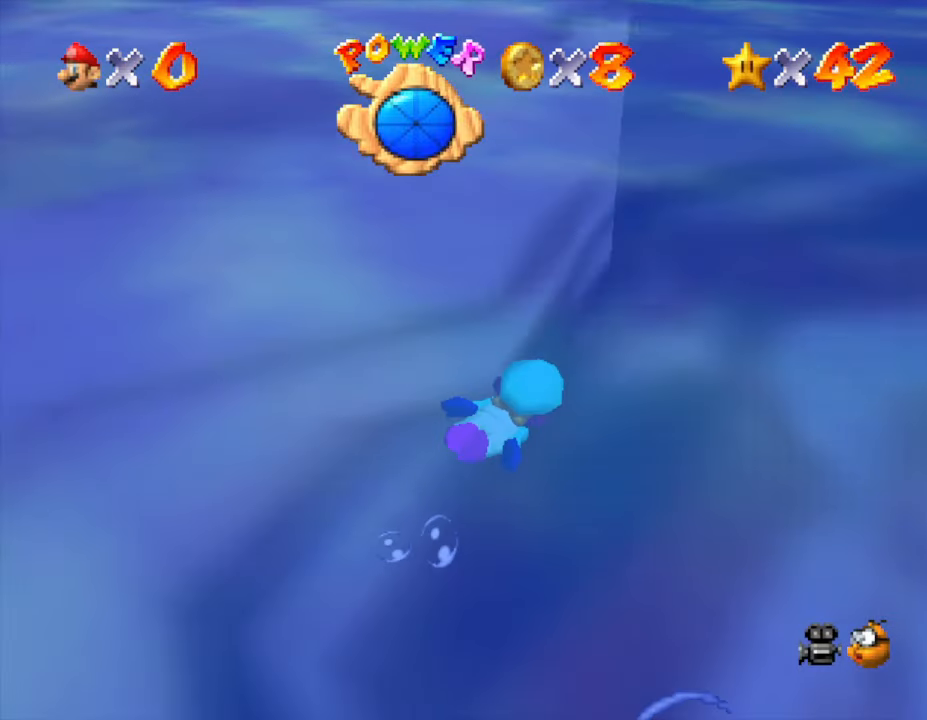
{"buttons": ["A"], "left_stick": "center", "events": [[183, "left_stick", "center"], [300, "A", "down"]]}
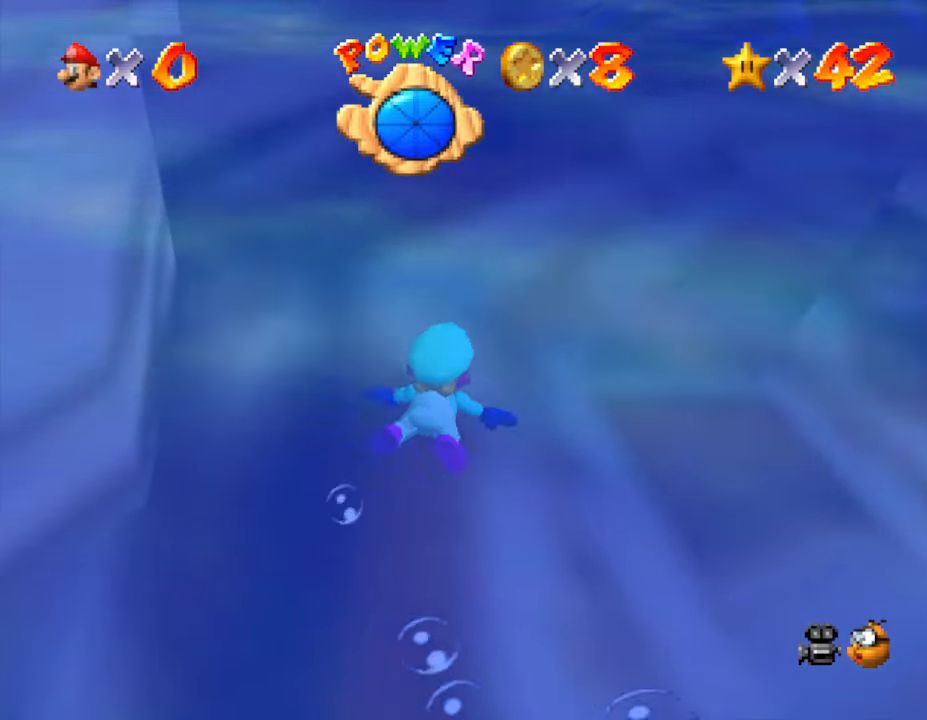
{"buttons": ["A"], "left_stick": "down-left", "events": [[133, "A", "up"], [500, "A", "down"], [500, "left_stick", "down-left"]]}
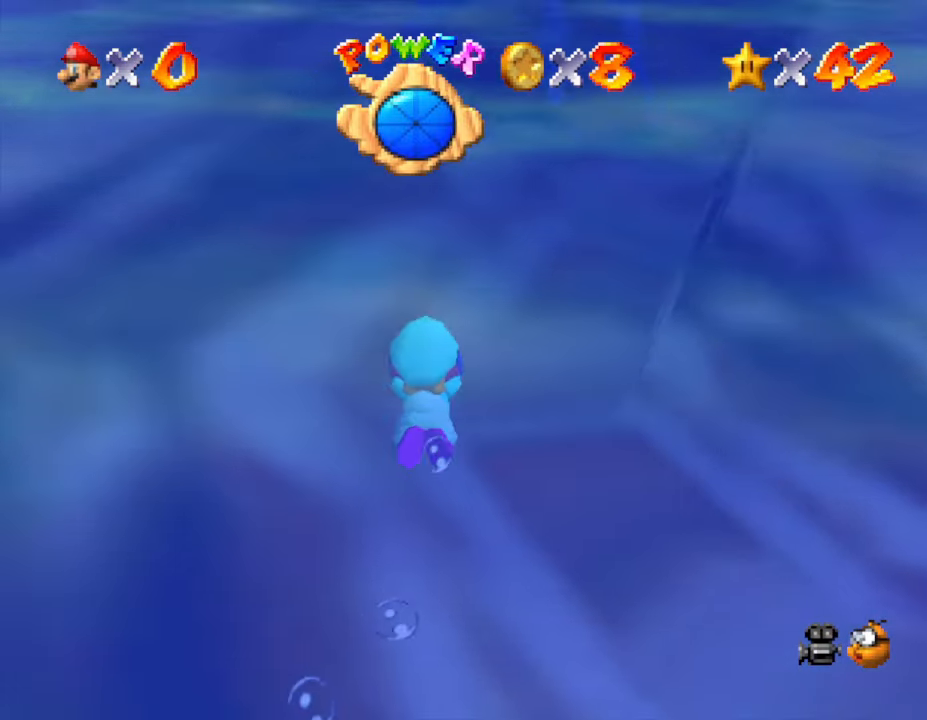
{"buttons": [], "left_stick": "down-left", "events": [[317, "A", "up"]]}
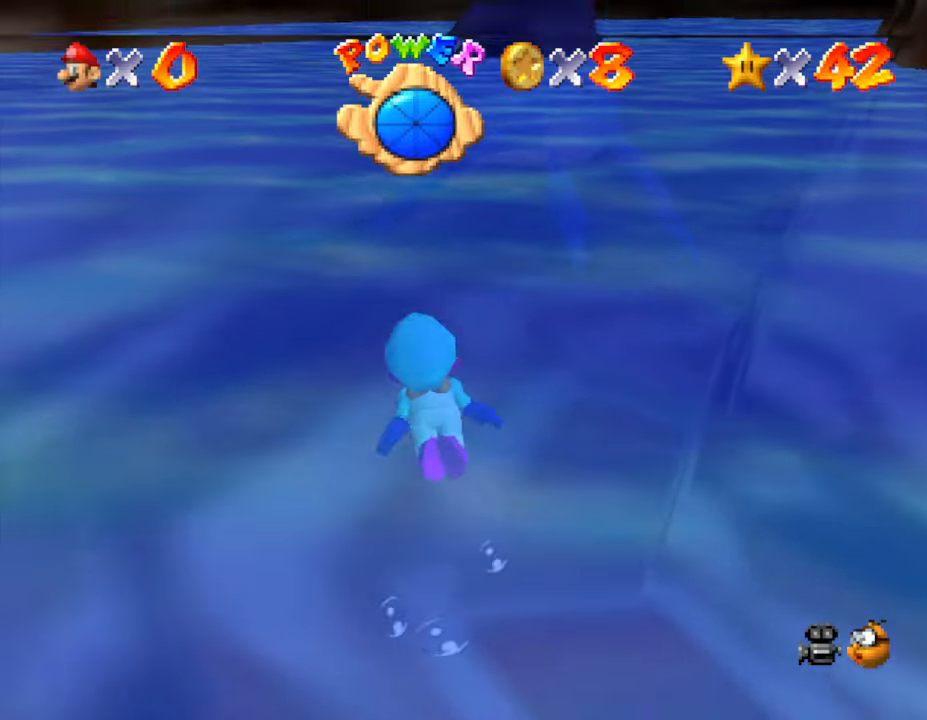
{"buttons": [], "left_stick": "center", "events": [[33, "left_stick", "center"], [117, "A", "down"], [467, "A", "up"]]}
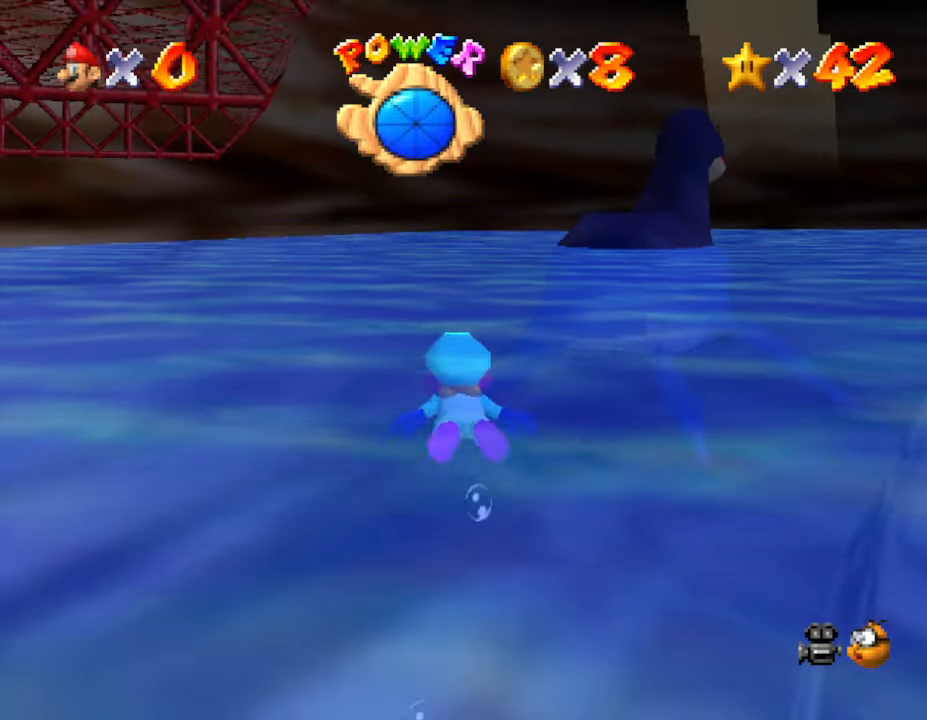
{"buttons": ["A"], "left_stick": "right", "events": [[350, "A", "down"], [500, "left_stick", "right"]]}
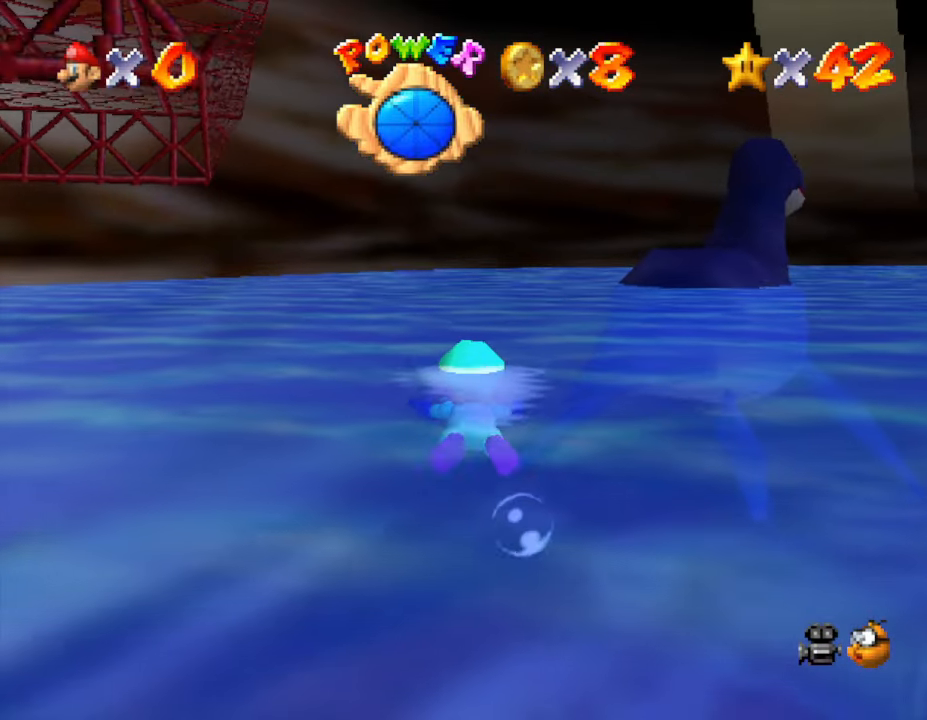
{"buttons": ["A"], "left_stick": "center", "events": [[200, "A", "up"], [333, "left_stick", "center"], [483, "A", "down"]]}
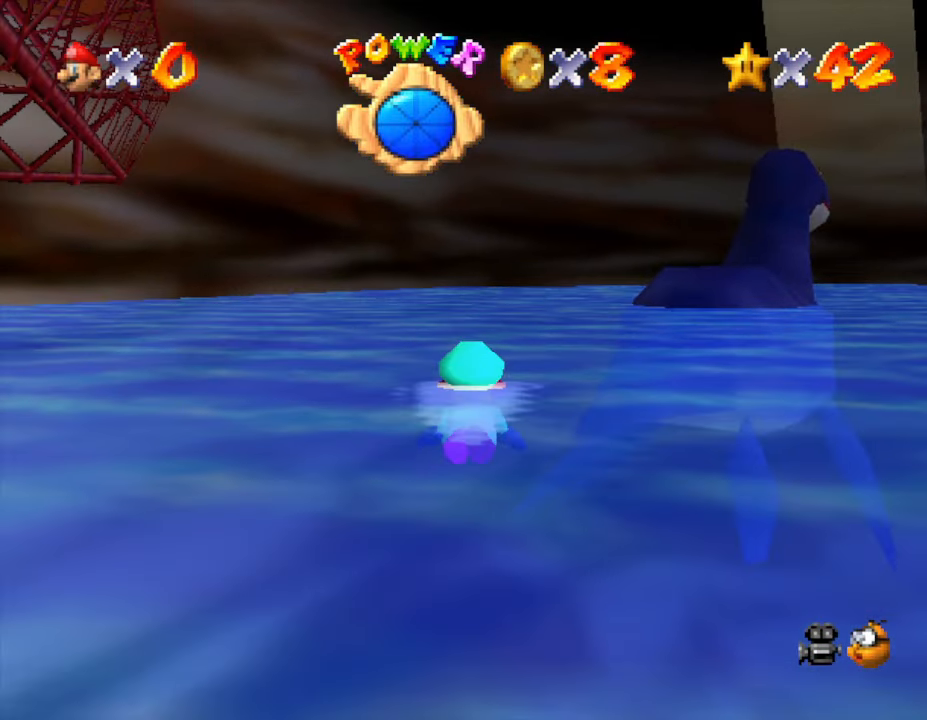
{"buttons": [], "left_stick": "center", "events": [[117, "left_stick", "right"], [300, "A", "up"], [400, "left_stick", "center"]]}
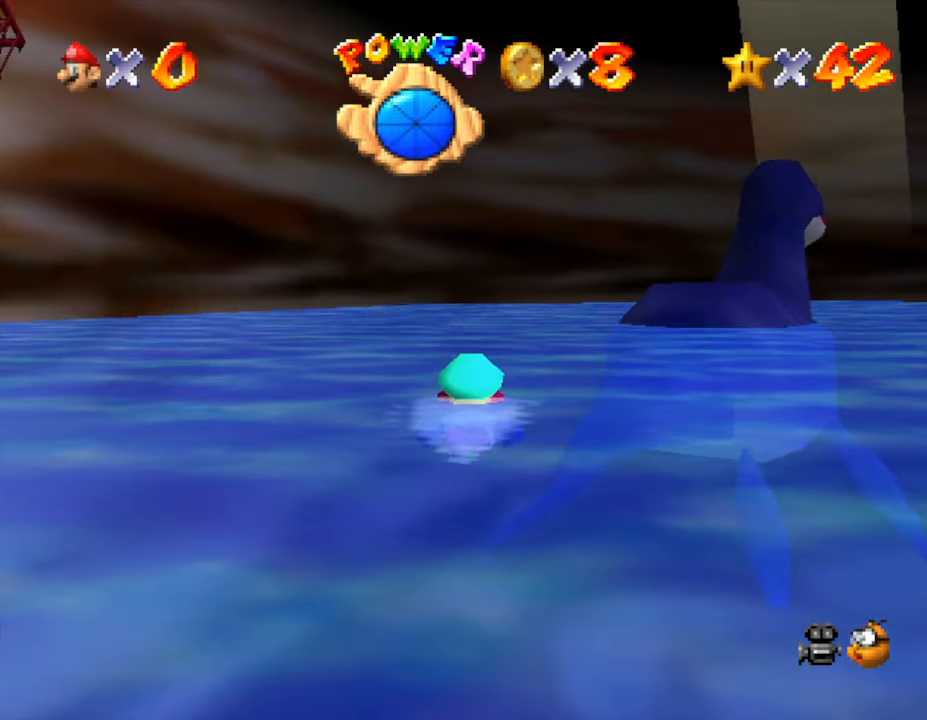
{"buttons": [], "left_stick": "right", "events": [[150, "A", "down"], [150, "left_stick", "right"], [500, "A", "up"]]}
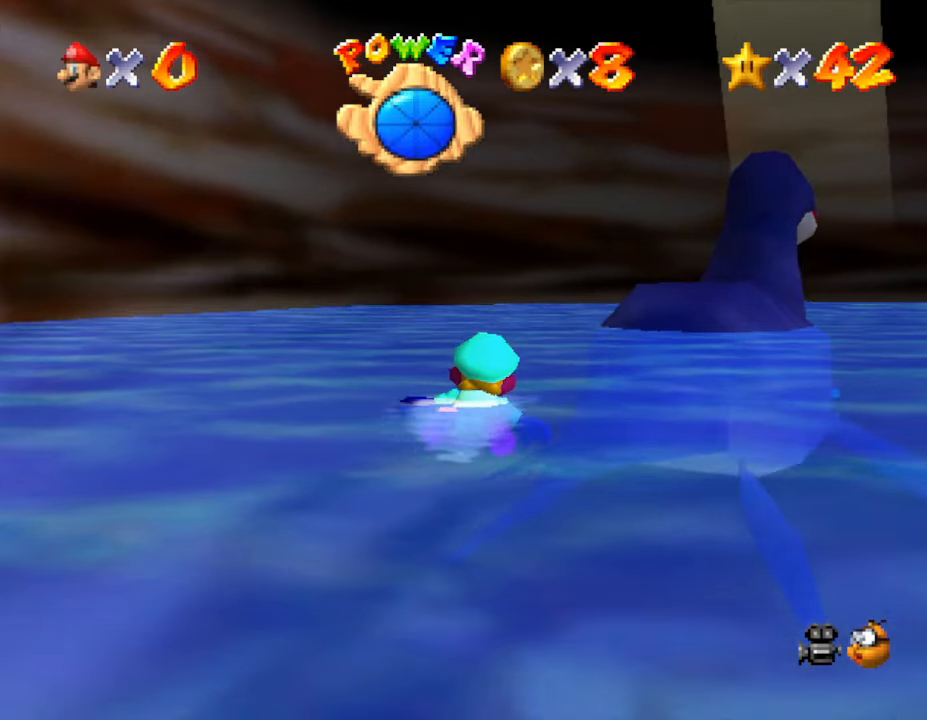
{"buttons": ["A"], "left_stick": "right", "events": [[67, "left_stick", "center"], [317, "A", "down"], [383, "left_stick", "right"]]}
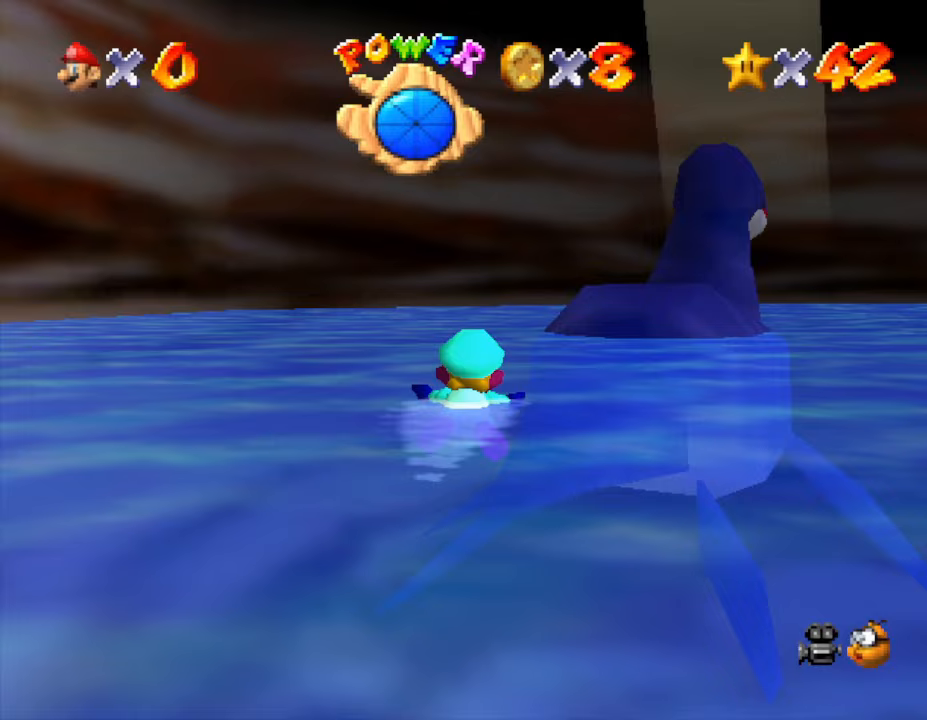
{"buttons": ["A"], "left_stick": "right", "events": [[67, "A", "up"], [217, "left_stick", "center"], [417, "A", "down"], [417, "left_stick", "right"]]}
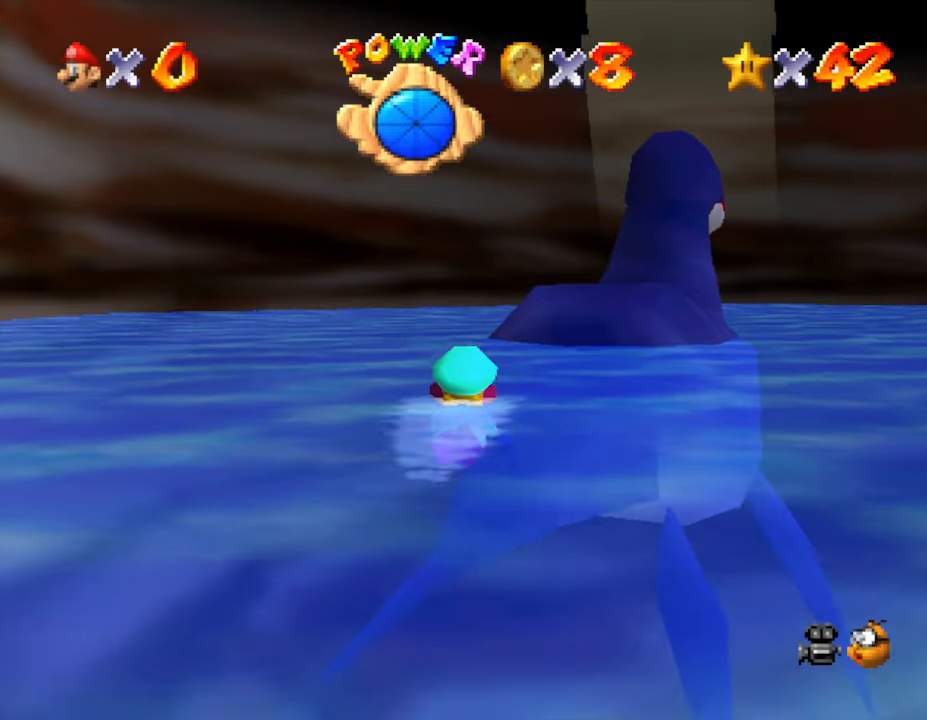
{"buttons": [], "left_stick": "center", "events": [[267, "A", "up"], [333, "left_stick", "center"]]}
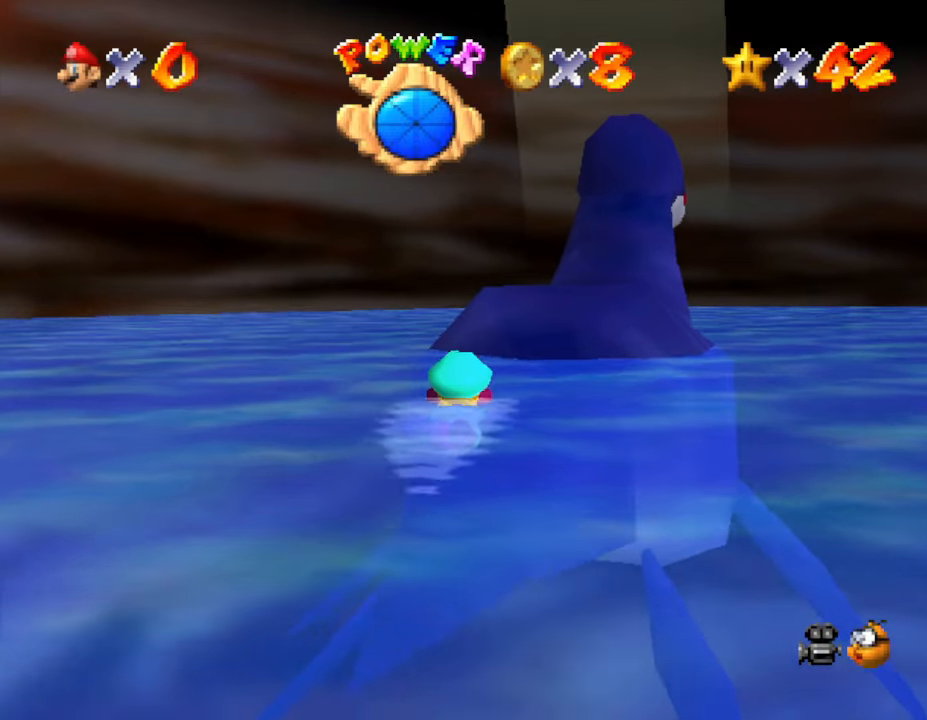
{"buttons": [], "left_stick": "center", "events": [[50, "A", "down"], [117, "left_stick", "right"], [450, "left_stick", "center"], [467, "A", "up"]]}
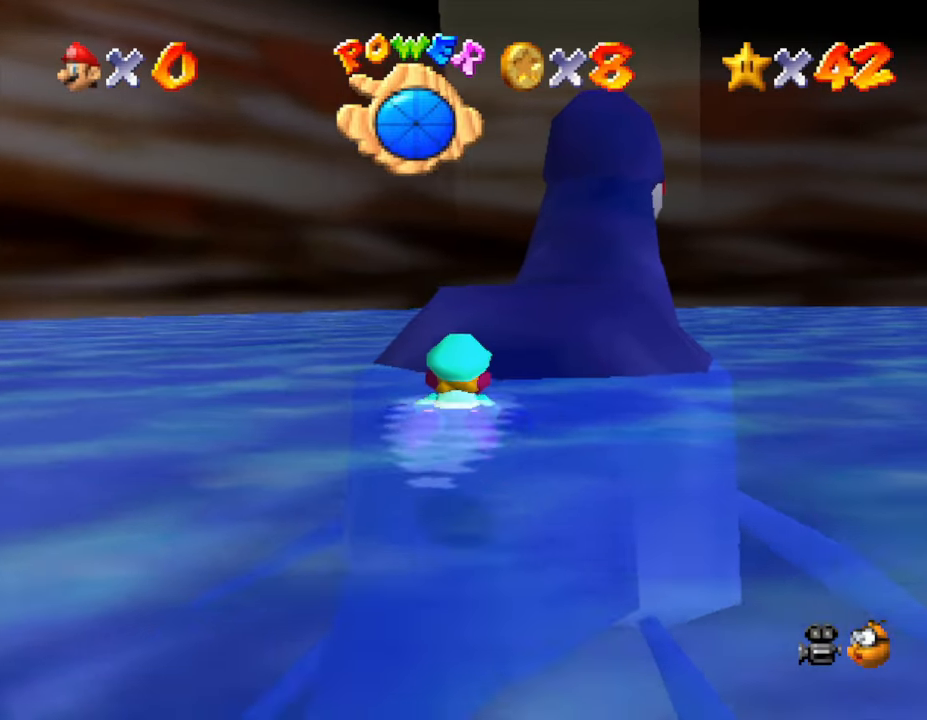
{"buttons": [], "left_stick": "up", "events": [[217, "A", "down"], [217, "left_stick", "right"], [283, "left_stick", "up-right"], [467, "A", "up"], [467, "left_stick", "up"]]}
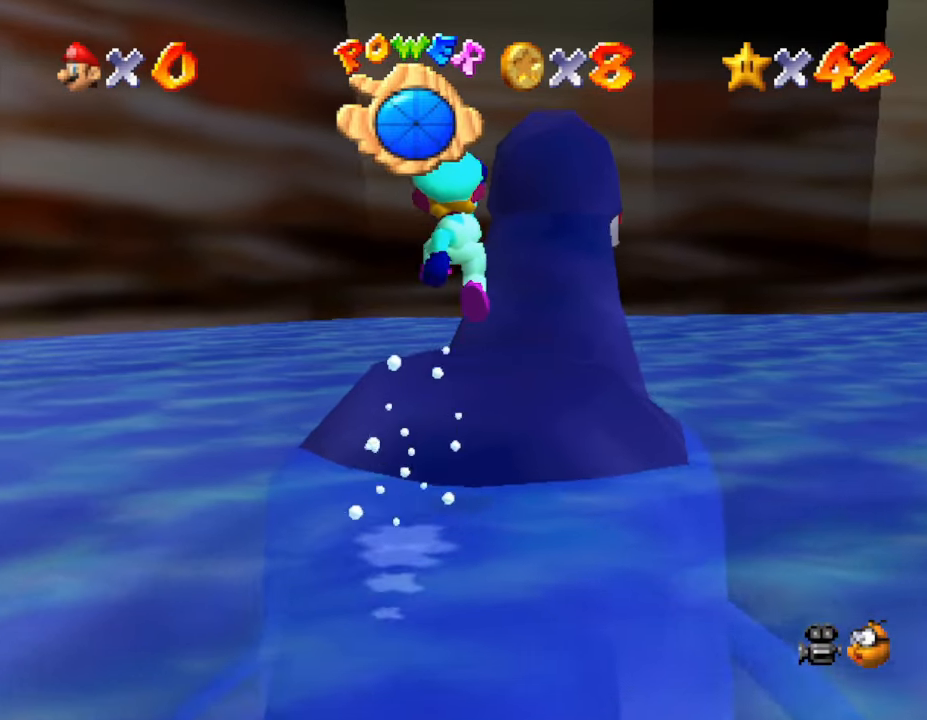
{"buttons": [], "left_stick": "up-right", "events": [[367, "left_stick", "up-right"]]}
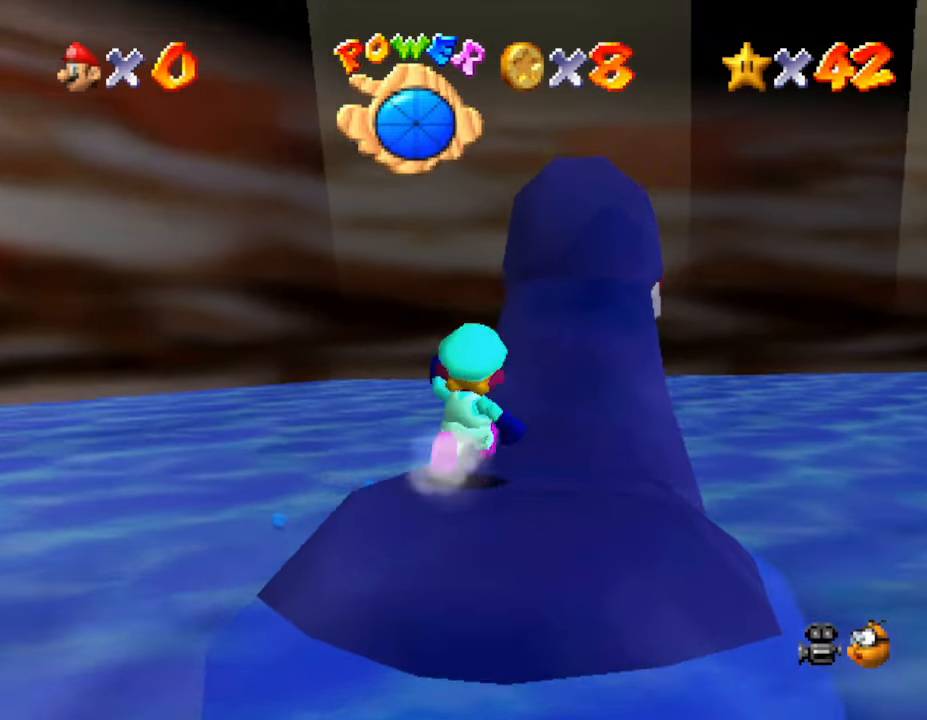
{"buttons": [], "left_stick": "center", "events": [[117, "A", "down"], [150, "left_stick", "center"], [217, "A", "up"], [250, "Z", "down"], [367, "Z", "up"]]}
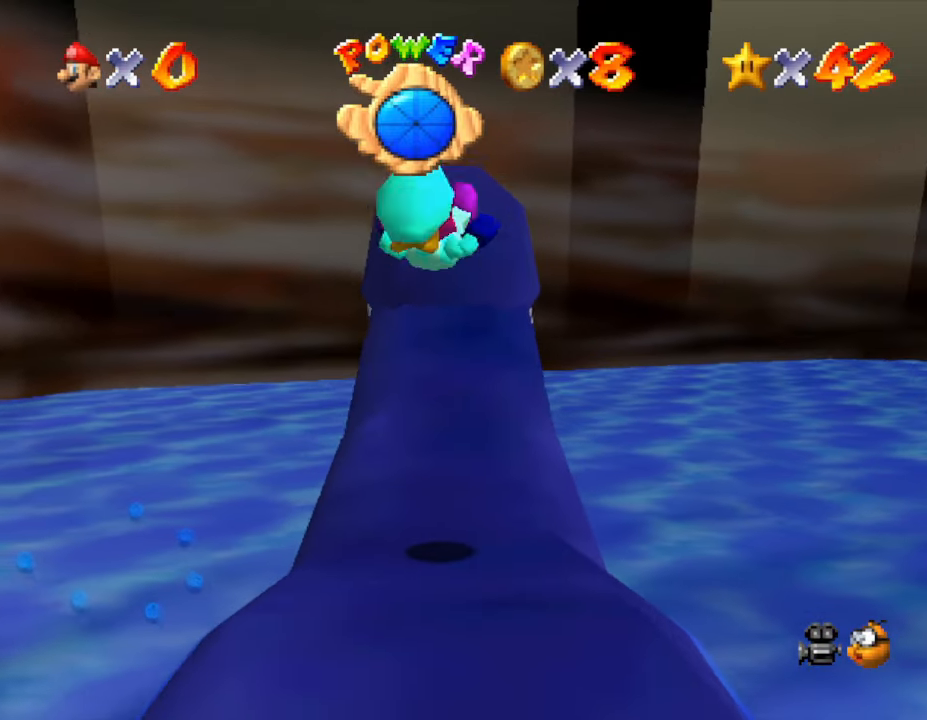
{"buttons": [], "left_stick": "up-left", "events": [[467, "left_stick", "up-left"]]}
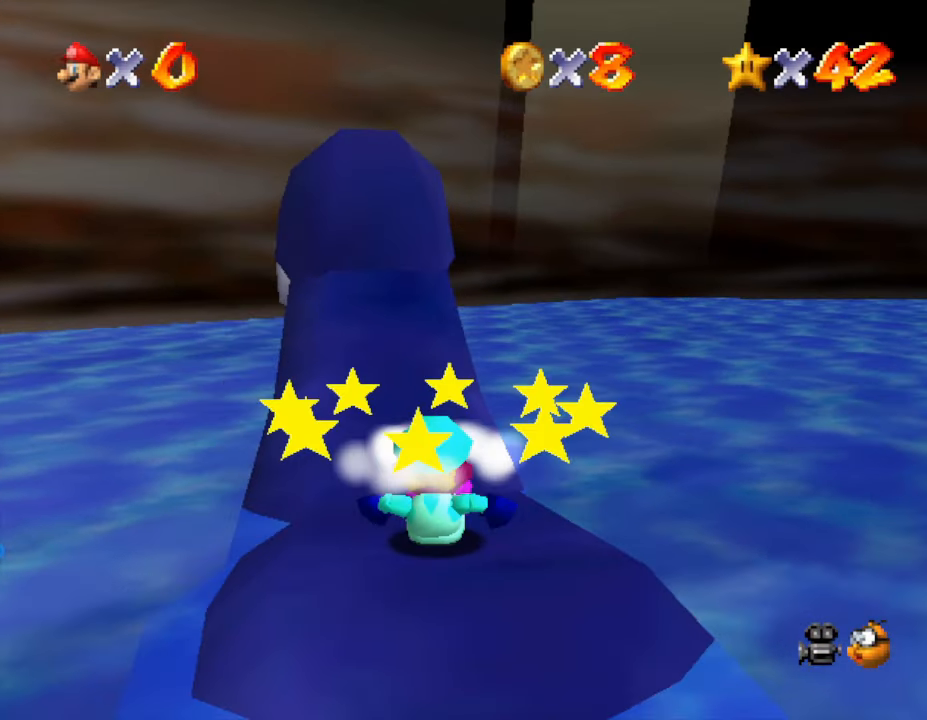
{"buttons": [], "left_stick": "up", "events": [[283, "left_stick", "up"]]}
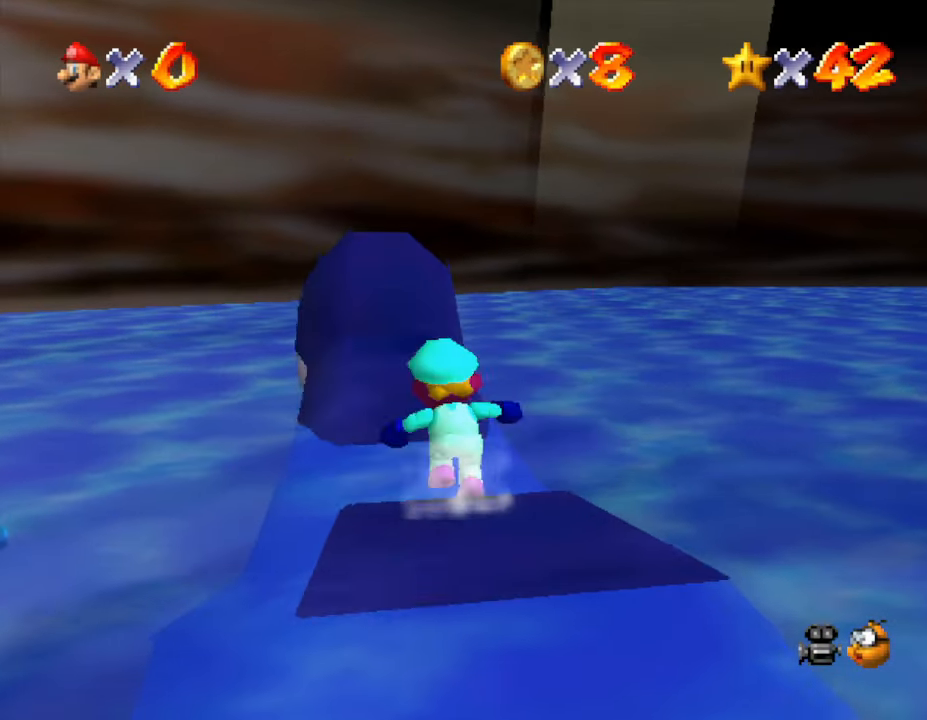
{"buttons": [], "left_stick": "up", "events": []}
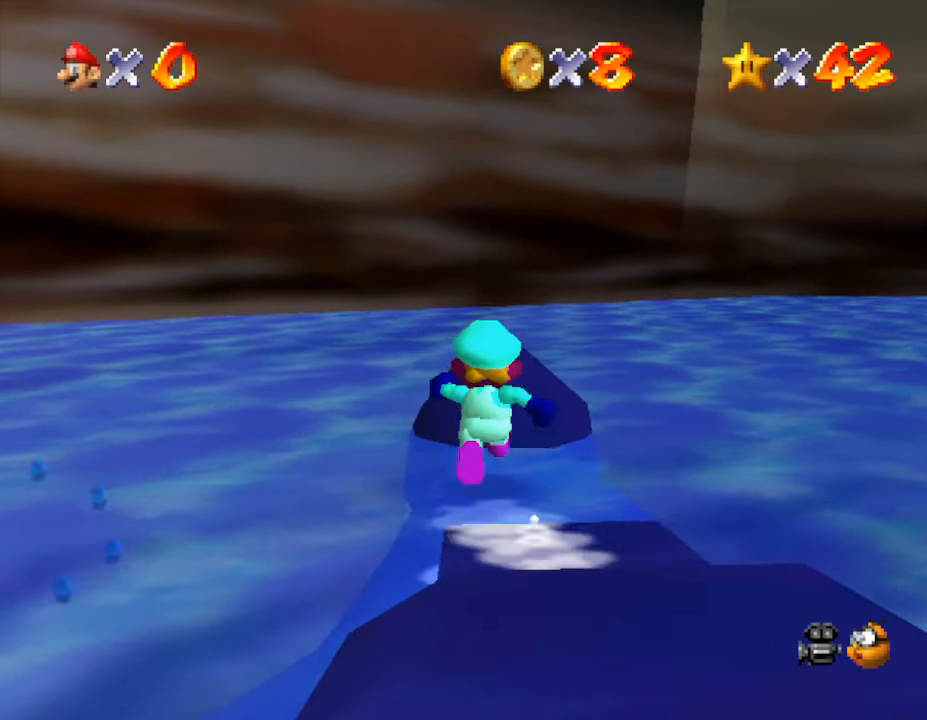
{"buttons": [], "left_stick": "center", "events": [[367, "left_stick", "up-right"], [500, "left_stick", "center"]]}